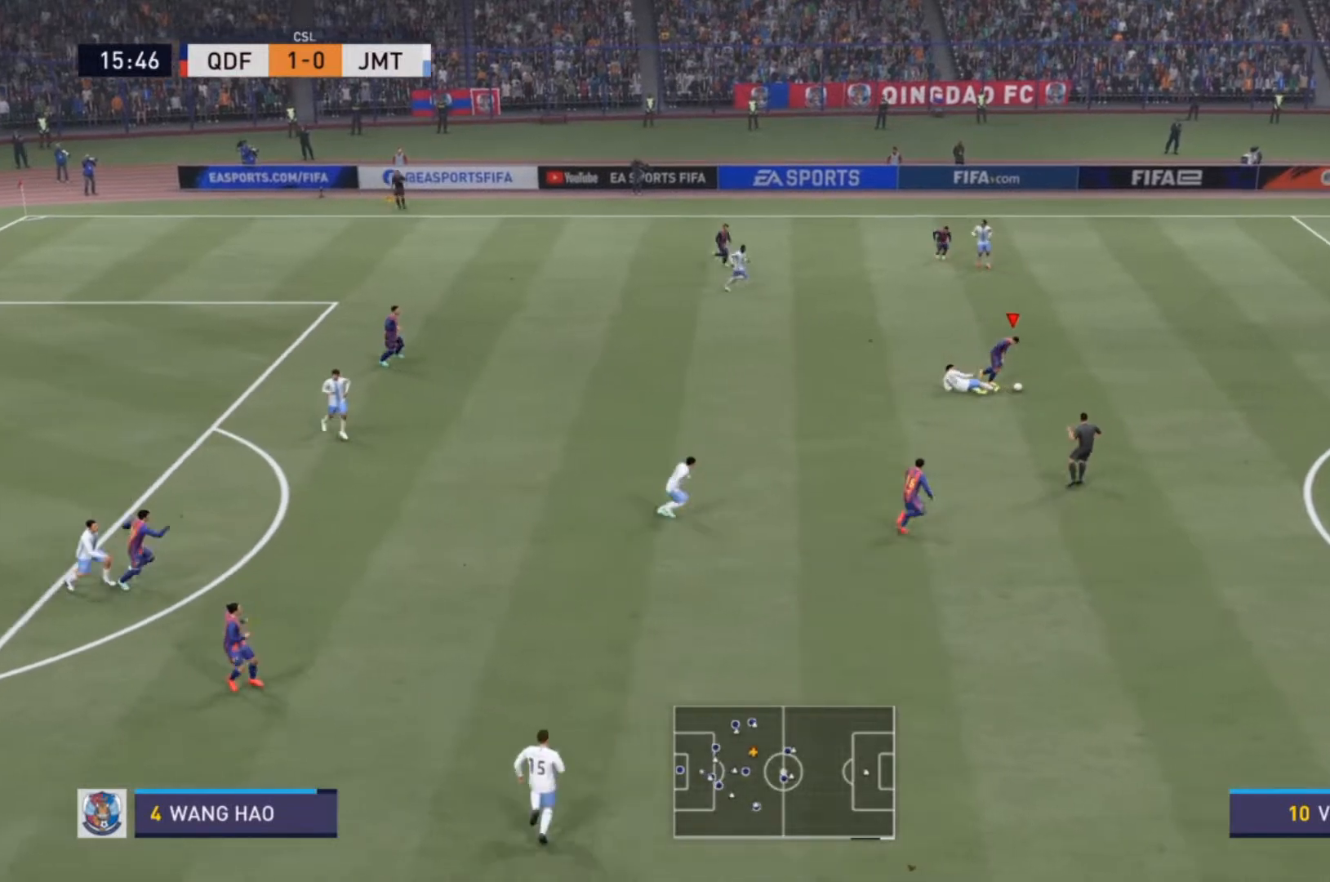
Gameplay with a controller (PlayStation layout); each line is a JSON object with the inputs held at the frame after it. "events" lists button and stick changes between this image and that frame as [ms after this image, input, new state], when the widget could be followed in between. Not read: L3 R3.
{"buttons": ["R2"], "left_stick": "right", "right_stick": "center", "events": []}
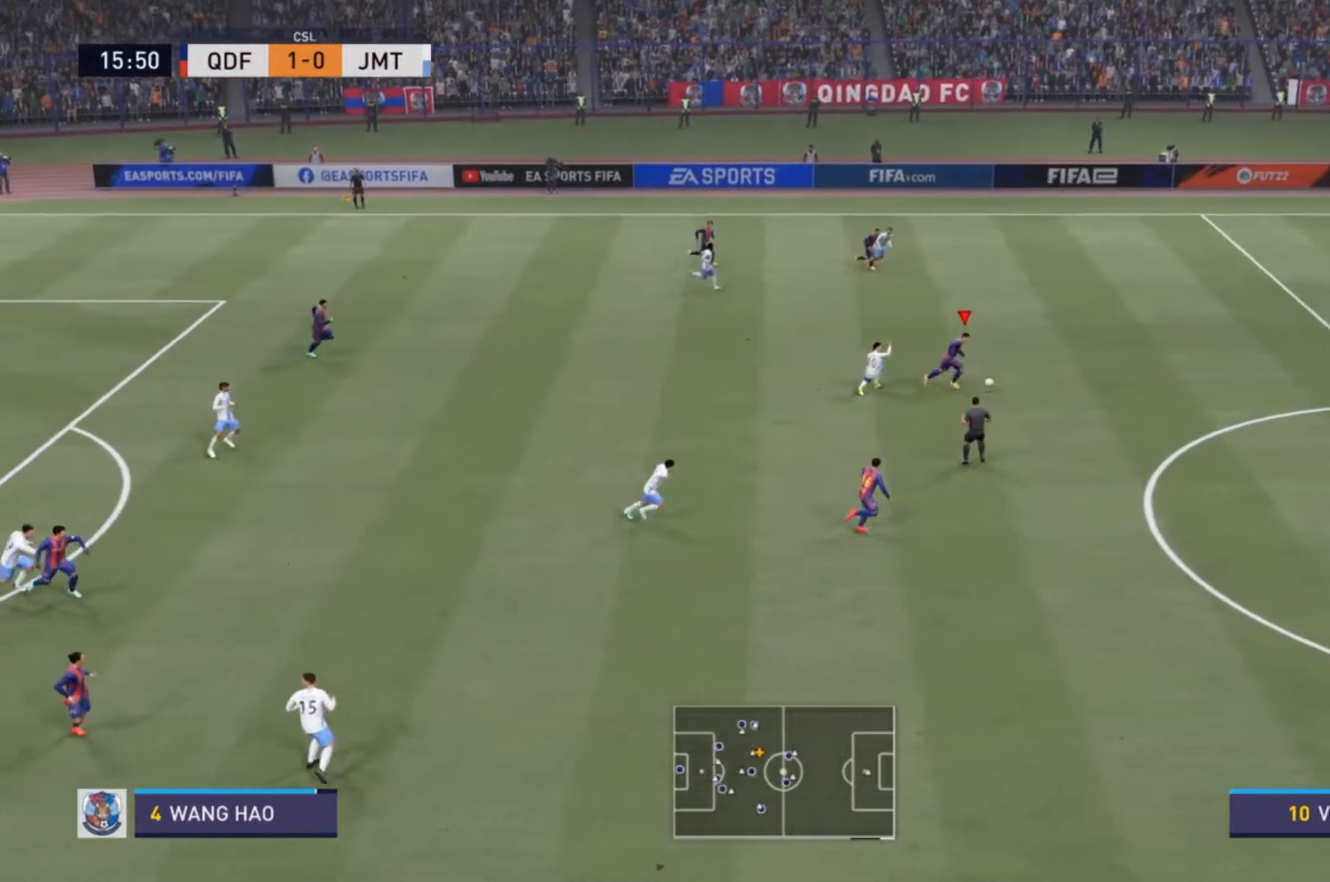
{"buttons": ["R2"], "left_stick": "right", "right_stick": "center", "events": []}
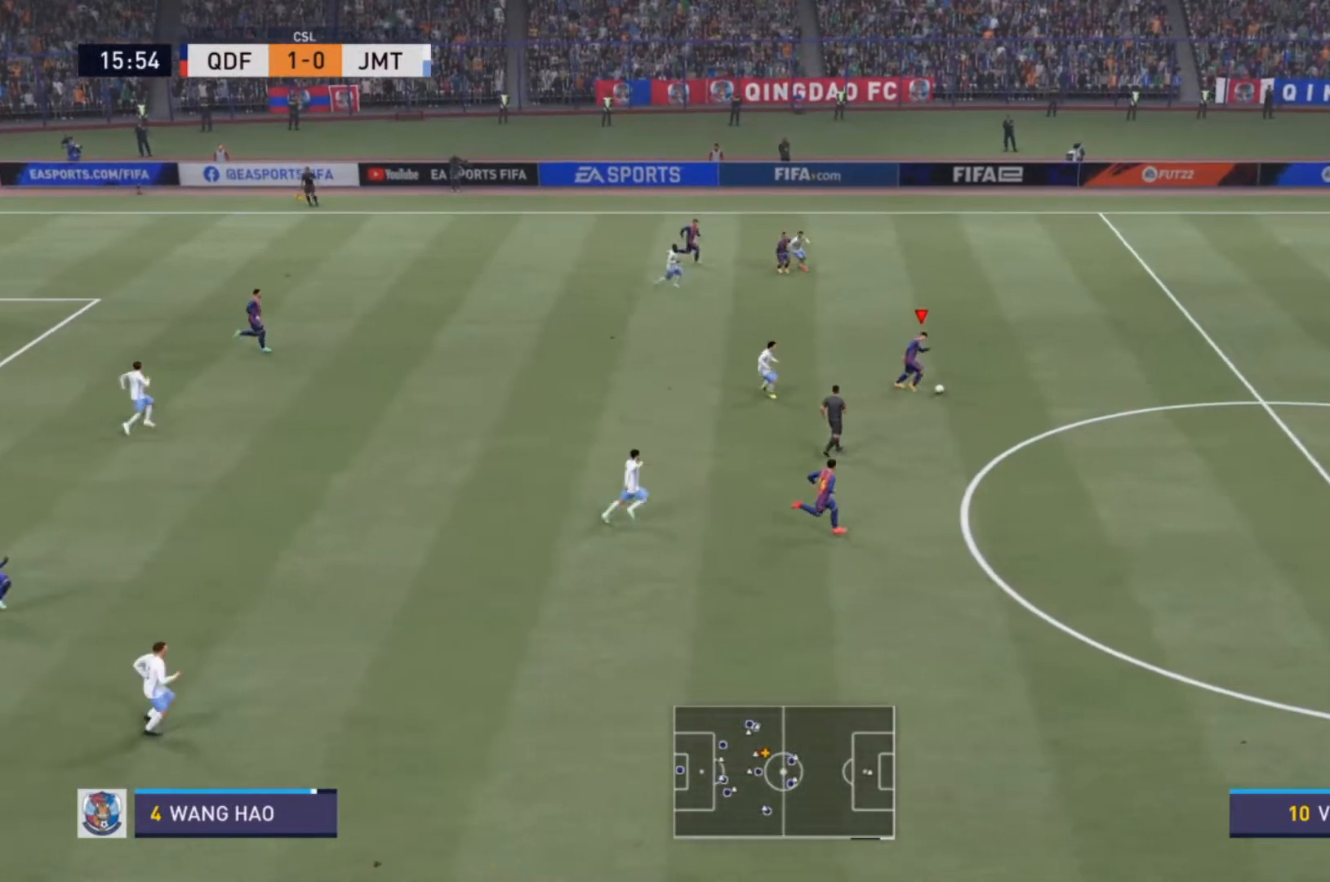
{"buttons": [], "left_stick": "right", "right_stick": "center", "events": [[133, "R2", "up"], [167, "R1", "down"], [167, "TRIANGLE", "down"], [433, "R1", "up"], [467, "TRIANGLE", "up"]]}
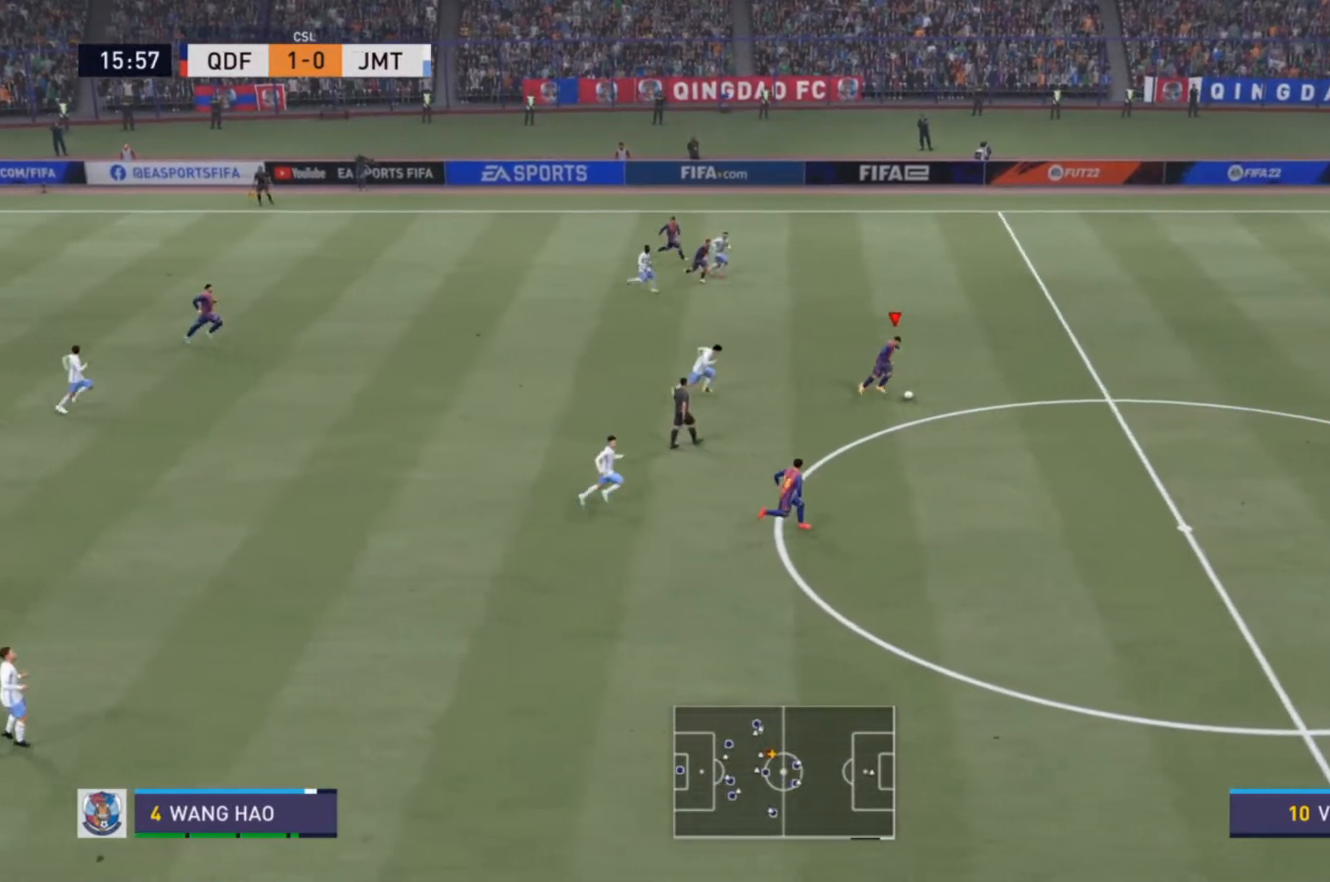
{"buttons": [], "left_stick": "right", "right_stick": "center", "events": []}
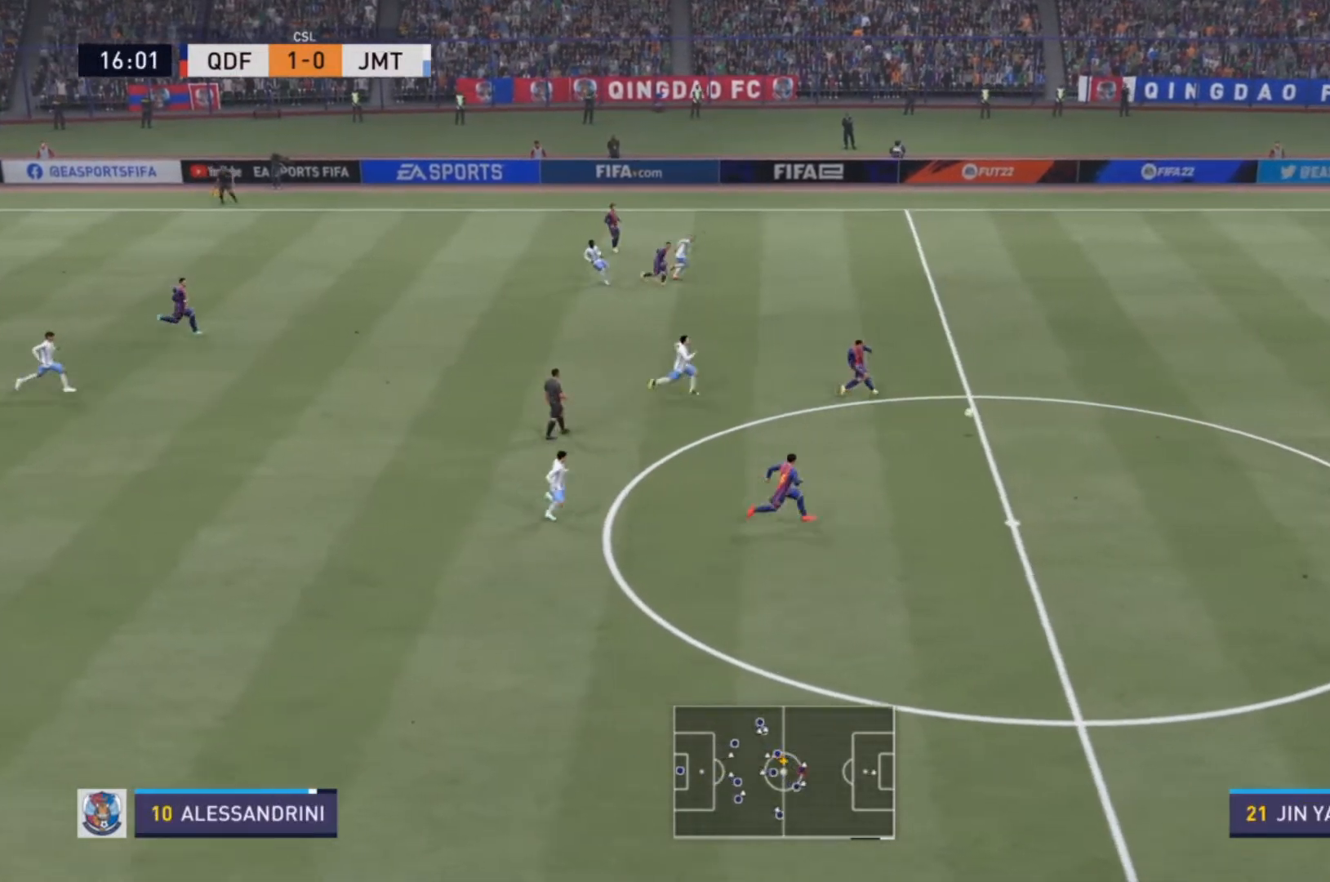
{"buttons": ["R2"], "left_stick": "right", "right_stick": "center", "events": [[133, "R2", "down"]]}
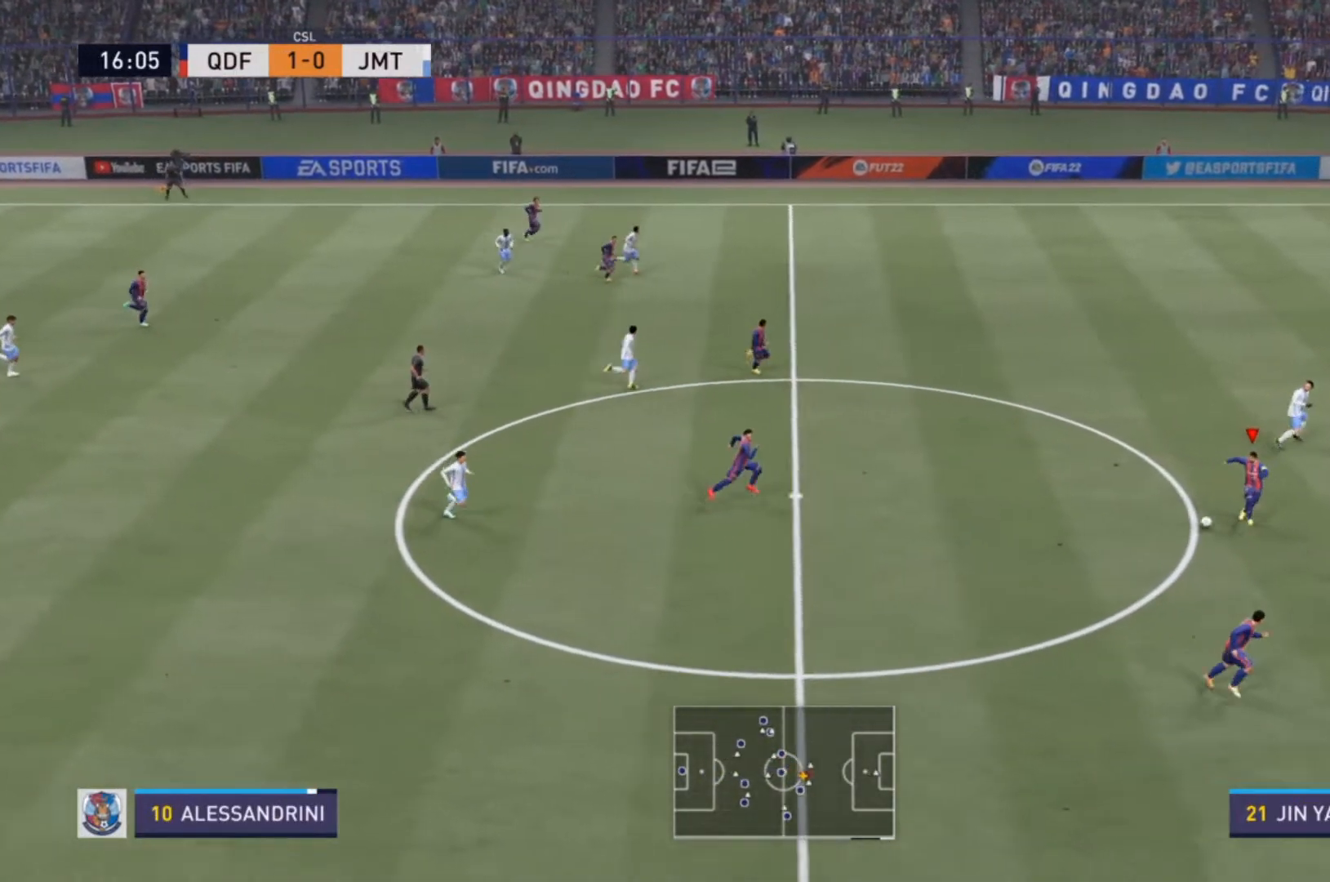
{"buttons": ["R2"], "left_stick": "up", "right_stick": "center", "events": [[167, "left_stick", "up-right"], [267, "left_stick", "up"]]}
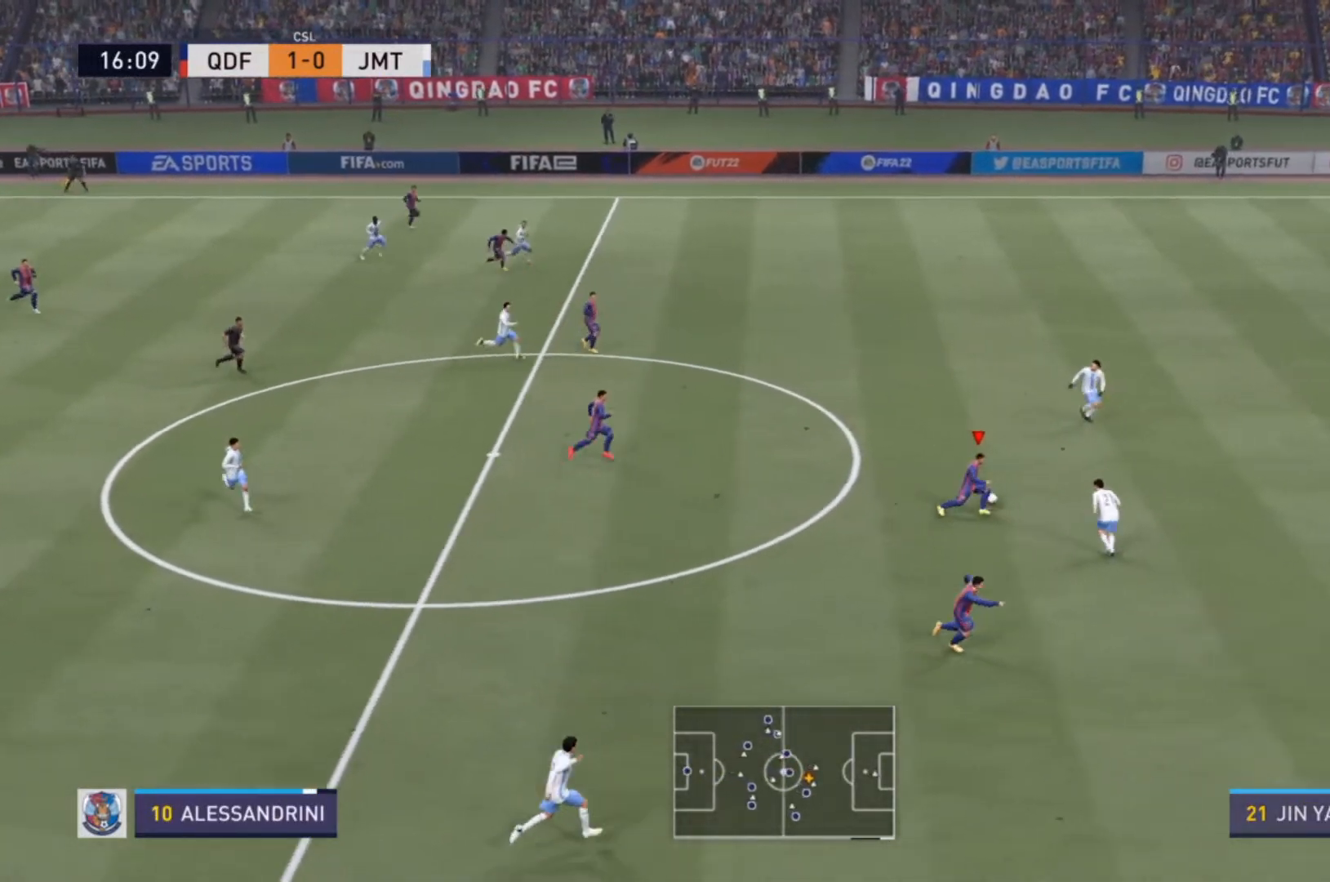
{"buttons": [], "left_stick": "center", "right_stick": "center", "events": [[300, "R2", "up"], [467, "left_stick", "center"]]}
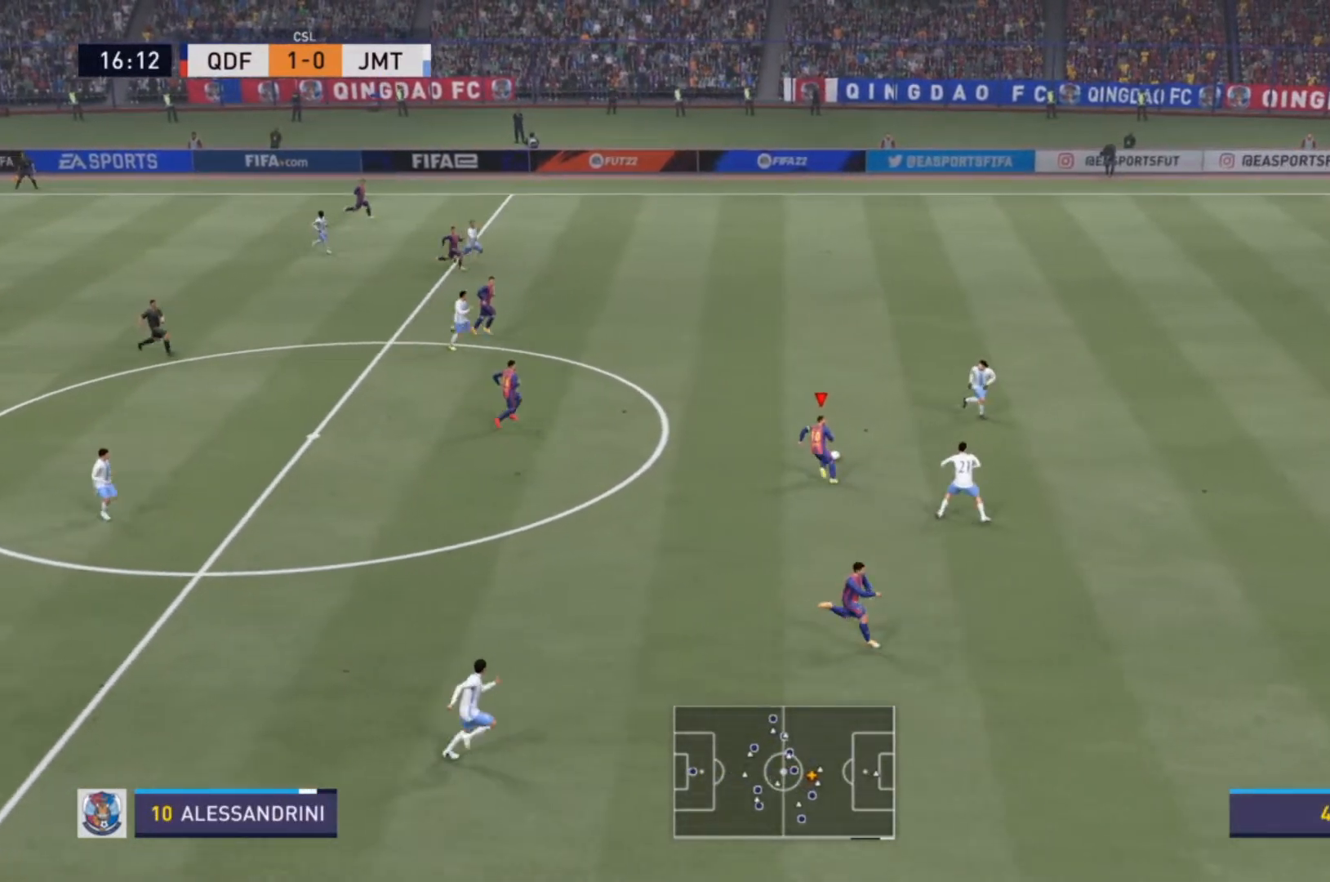
{"buttons": [], "left_stick": "down-right", "right_stick": "center", "events": [[167, "TRIANGLE", "down"], [167, "left_stick", "down"], [267, "left_stick", "down-right"], [300, "TRIANGLE", "up"]]}
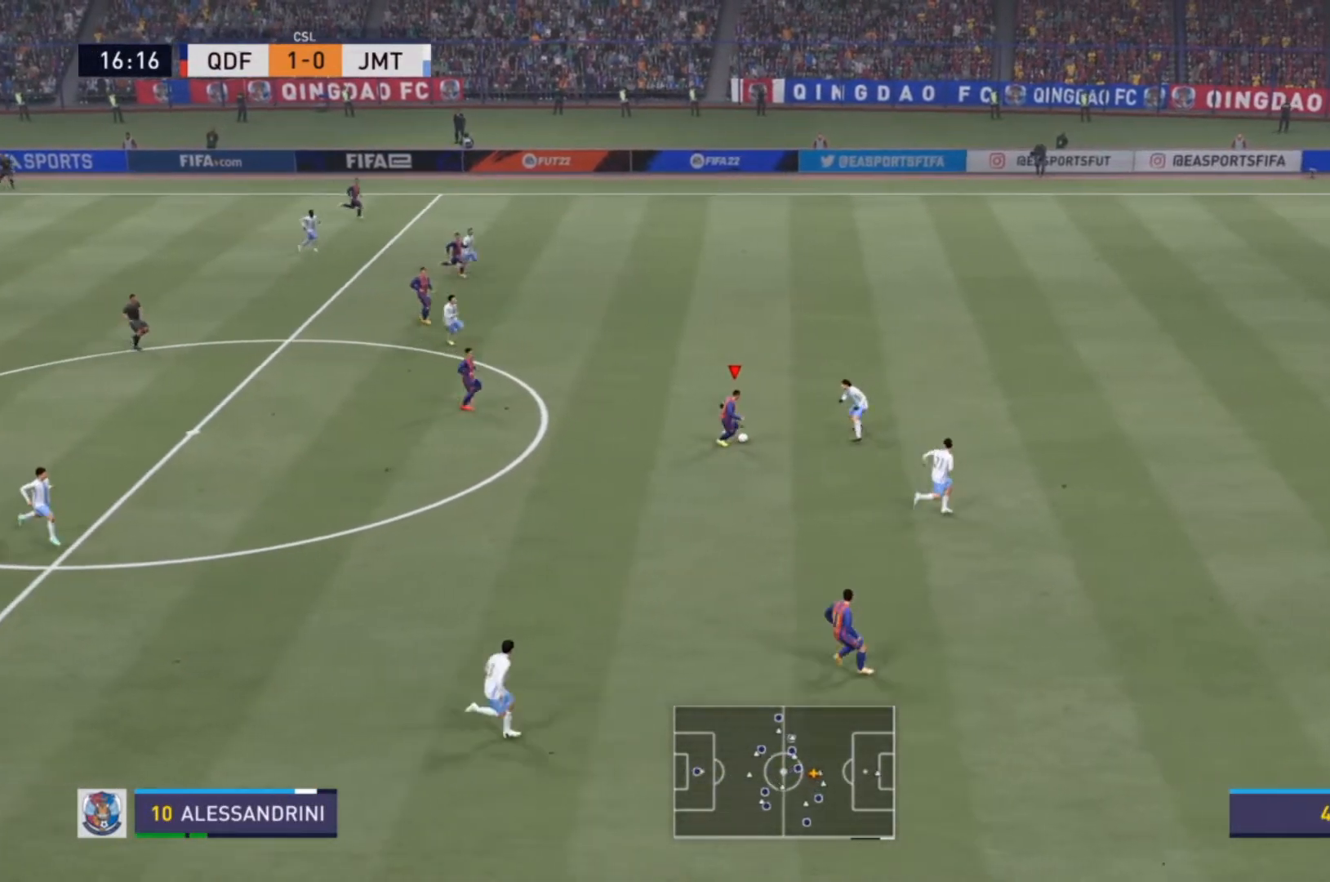
{"buttons": ["R2"], "left_stick": "right", "right_stick": "center", "events": [[233, "left_stick", "right"], [267, "R2", "down"]]}
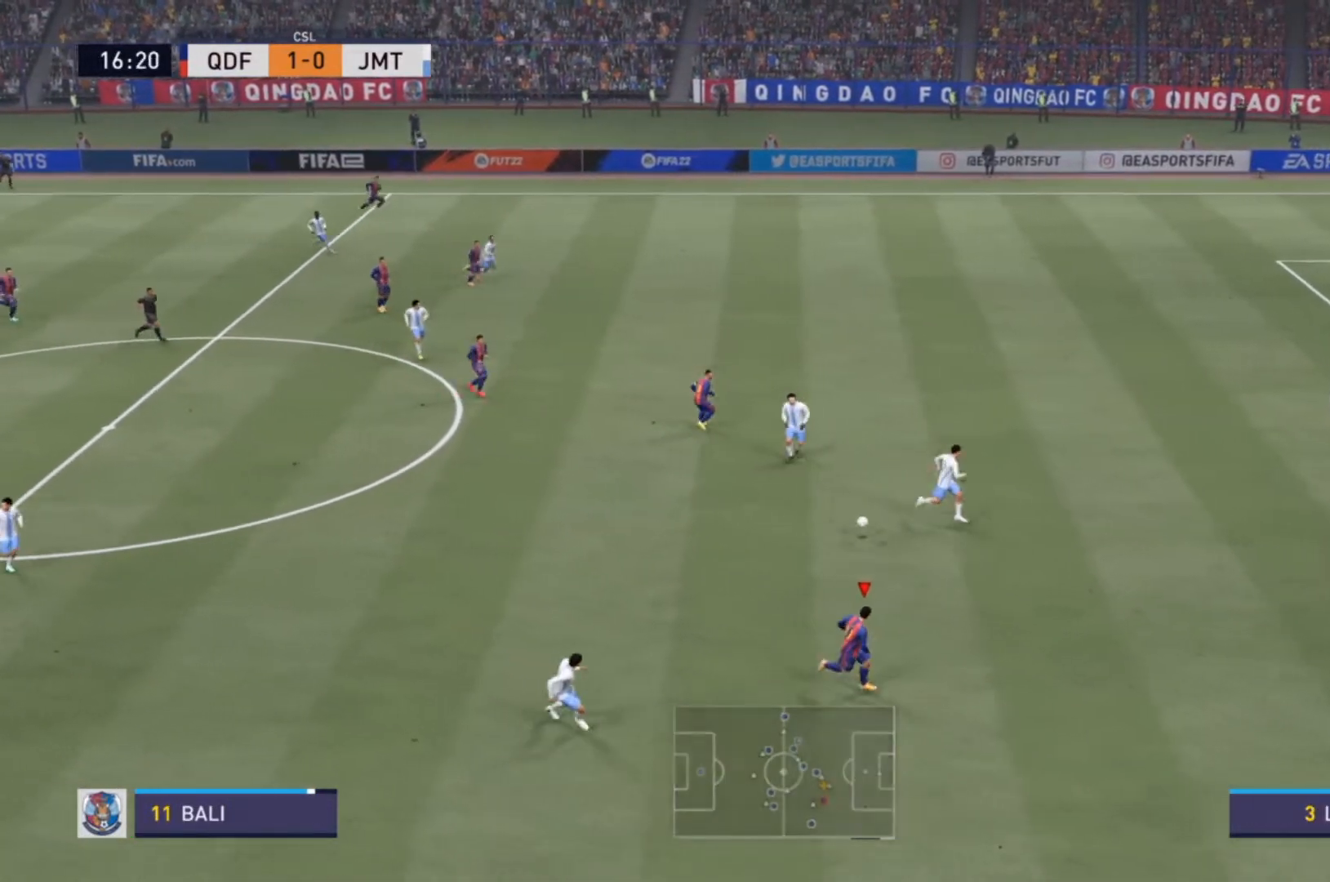
{"buttons": ["R2"], "left_stick": "right", "right_stick": "center", "events": []}
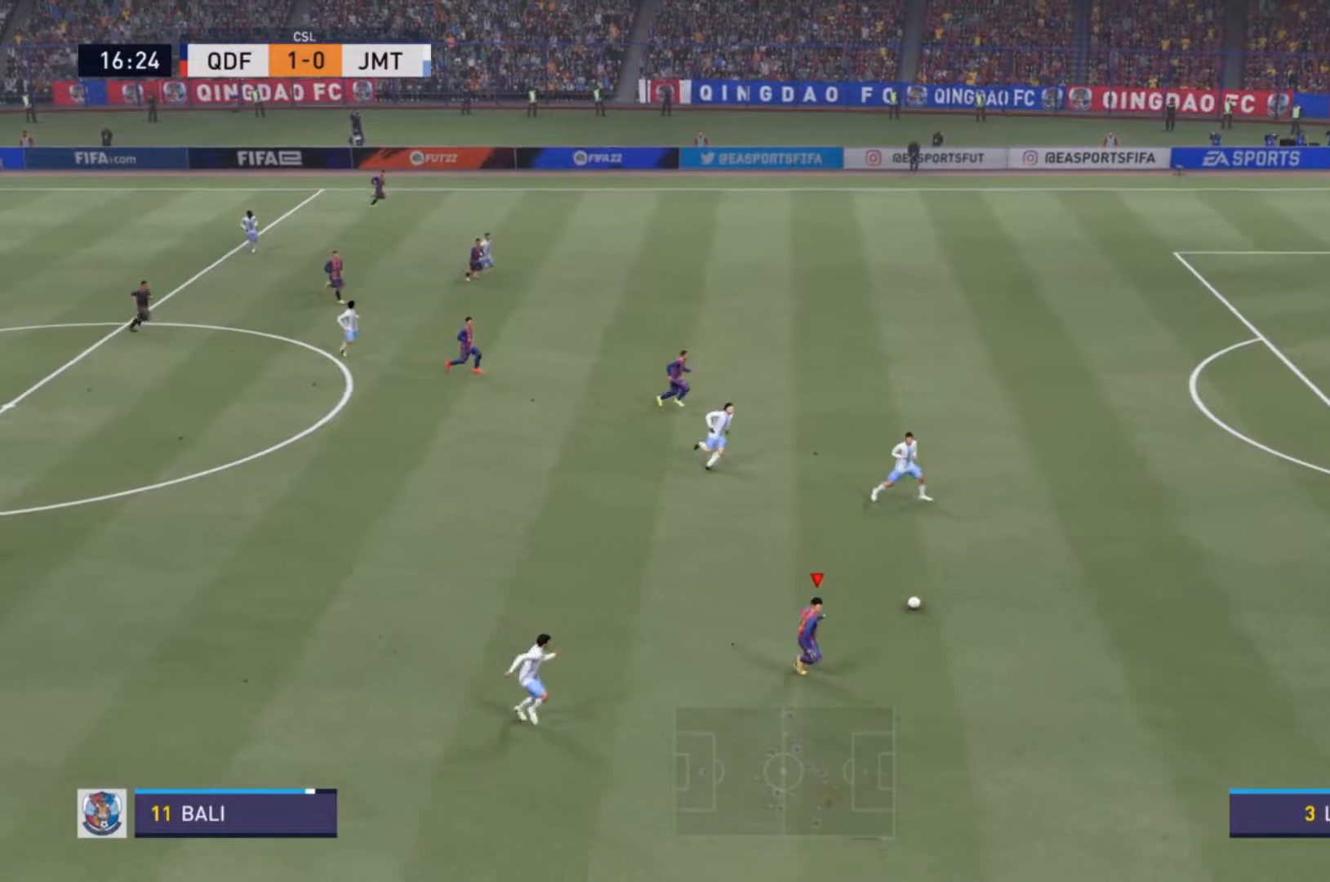
{"buttons": ["L1", "R2"], "left_stick": "up-right", "right_stick": "center", "events": [[400, "left_stick", "up-right"], [500, "L1", "down"]]}
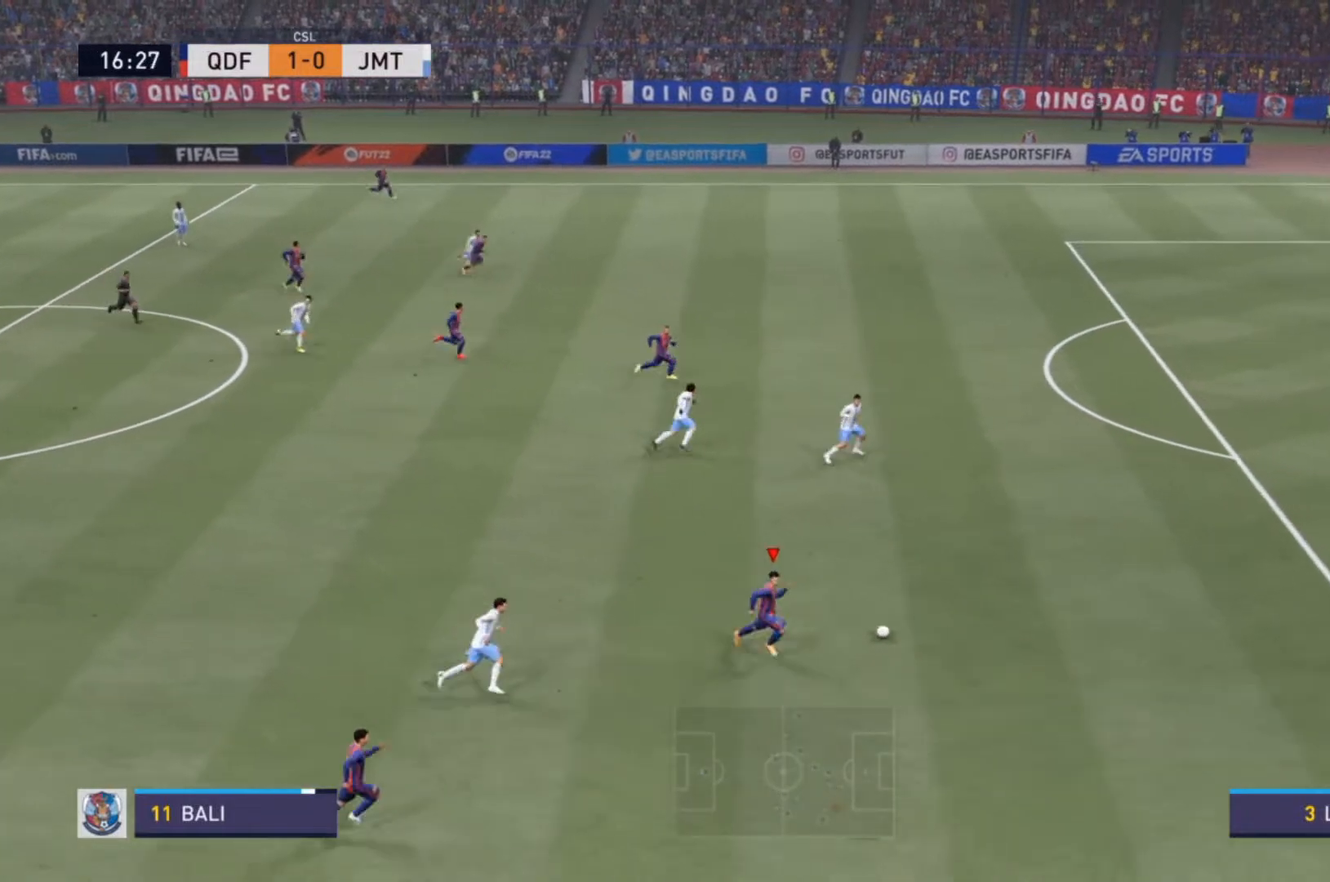
{"buttons": ["R2"], "left_stick": "up-right", "right_stick": "center", "events": [[33, "SQUARE", "down"], [233, "L1", "up"], [267, "SQUARE", "up"]]}
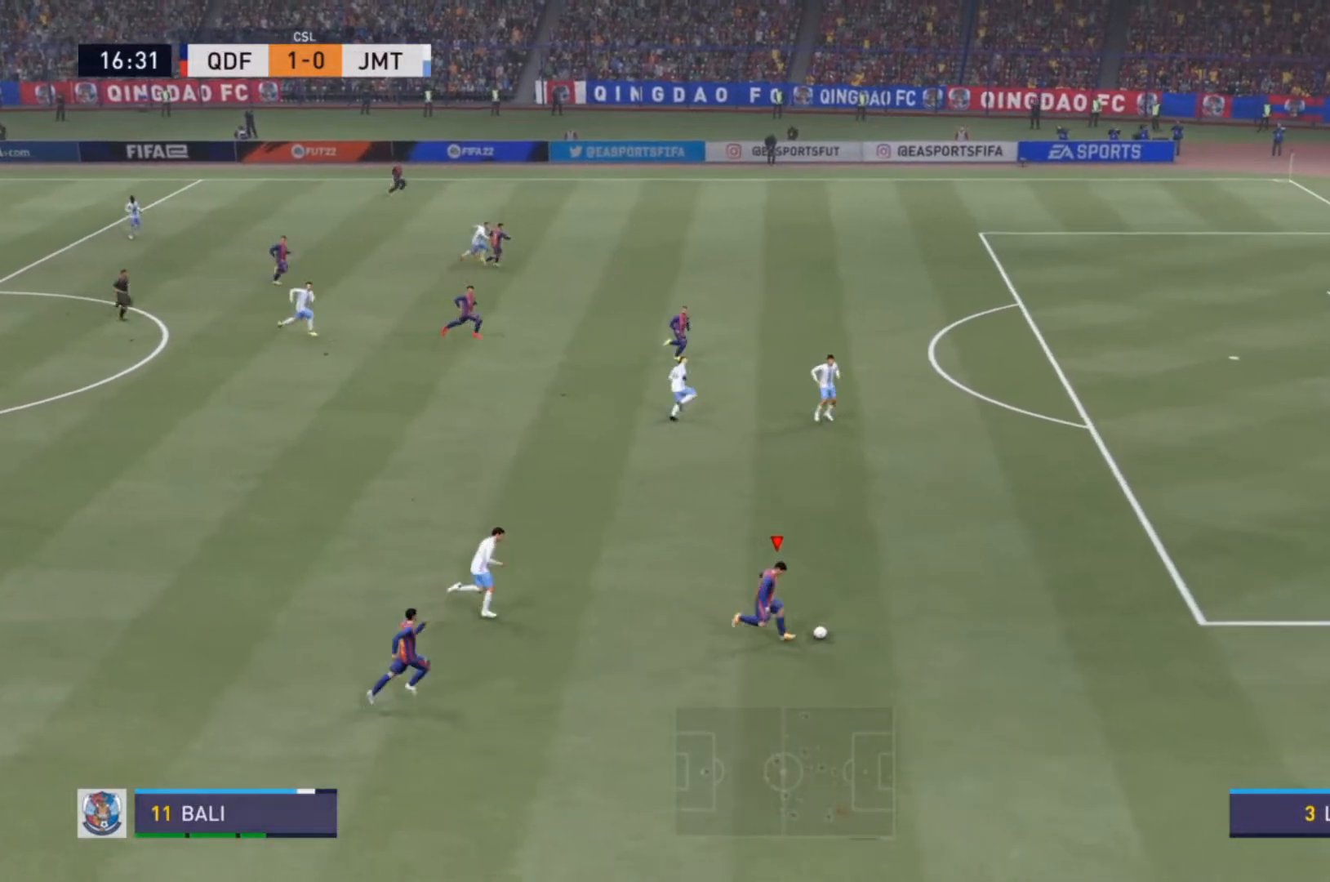
{"buttons": ["R2"], "left_stick": "up-right", "right_stick": "center", "events": []}
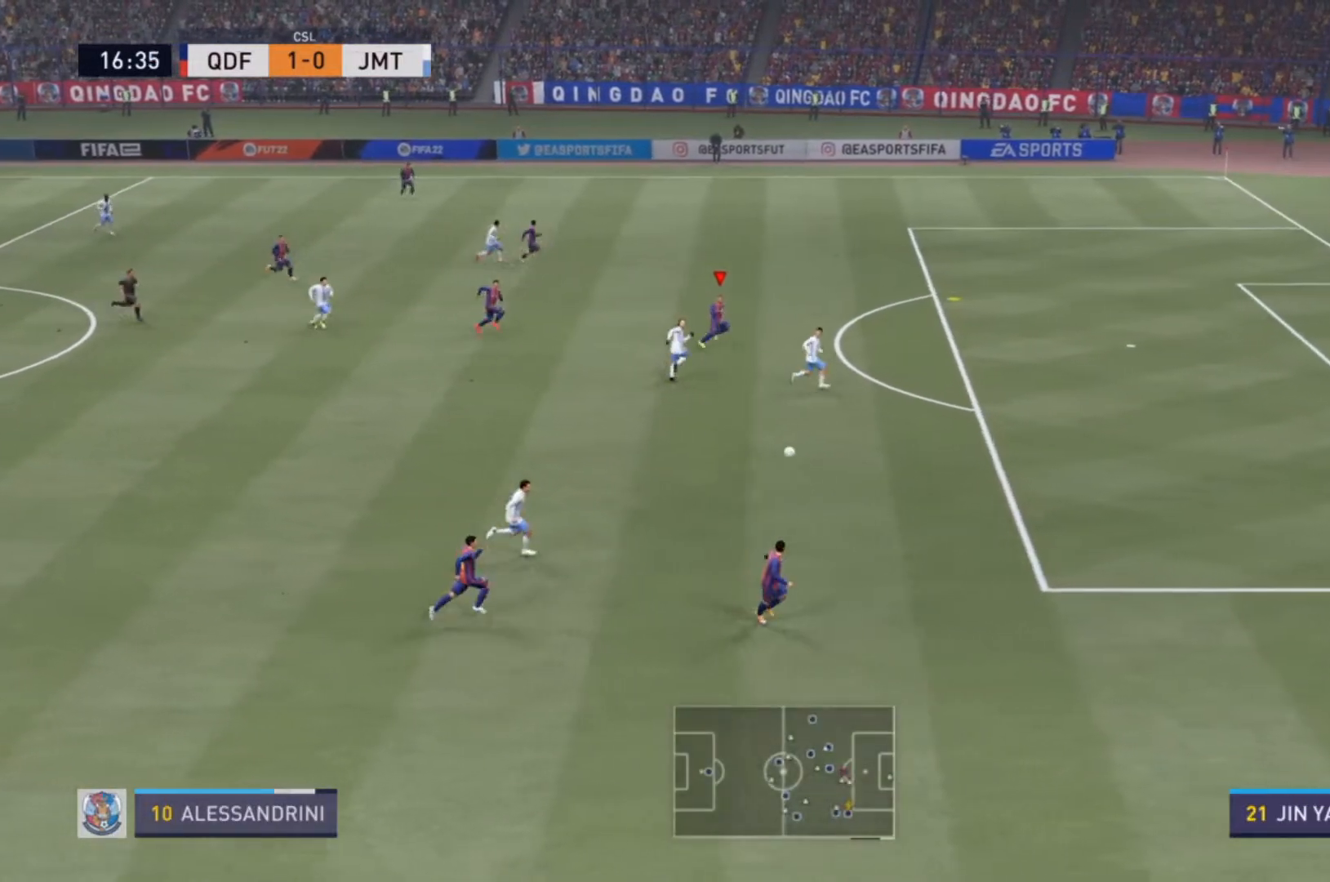
{"buttons": ["R2"], "left_stick": "up-right", "right_stick": "center", "events": []}
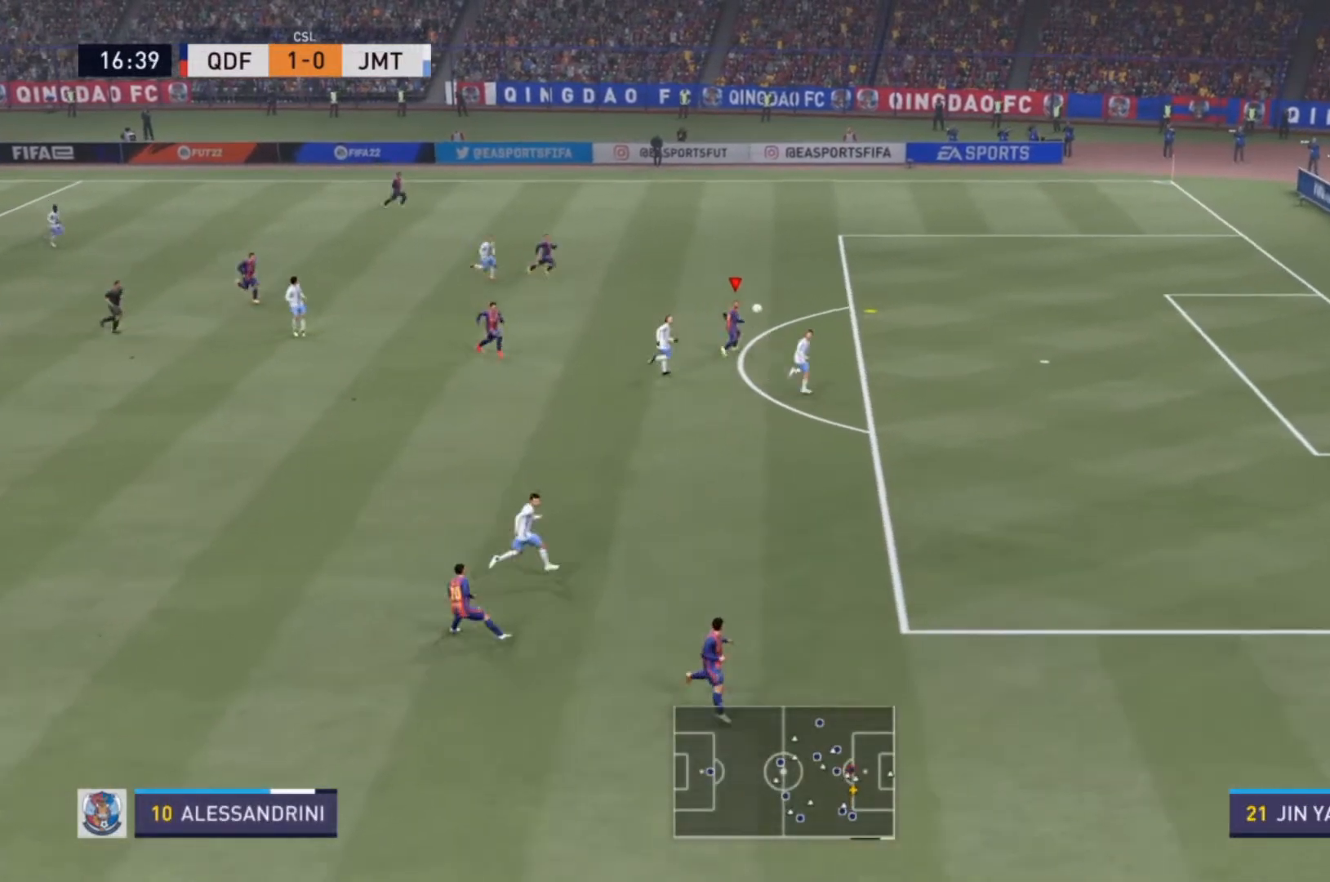
{"buttons": ["R2"], "left_stick": "up-right", "right_stick": "center", "events": []}
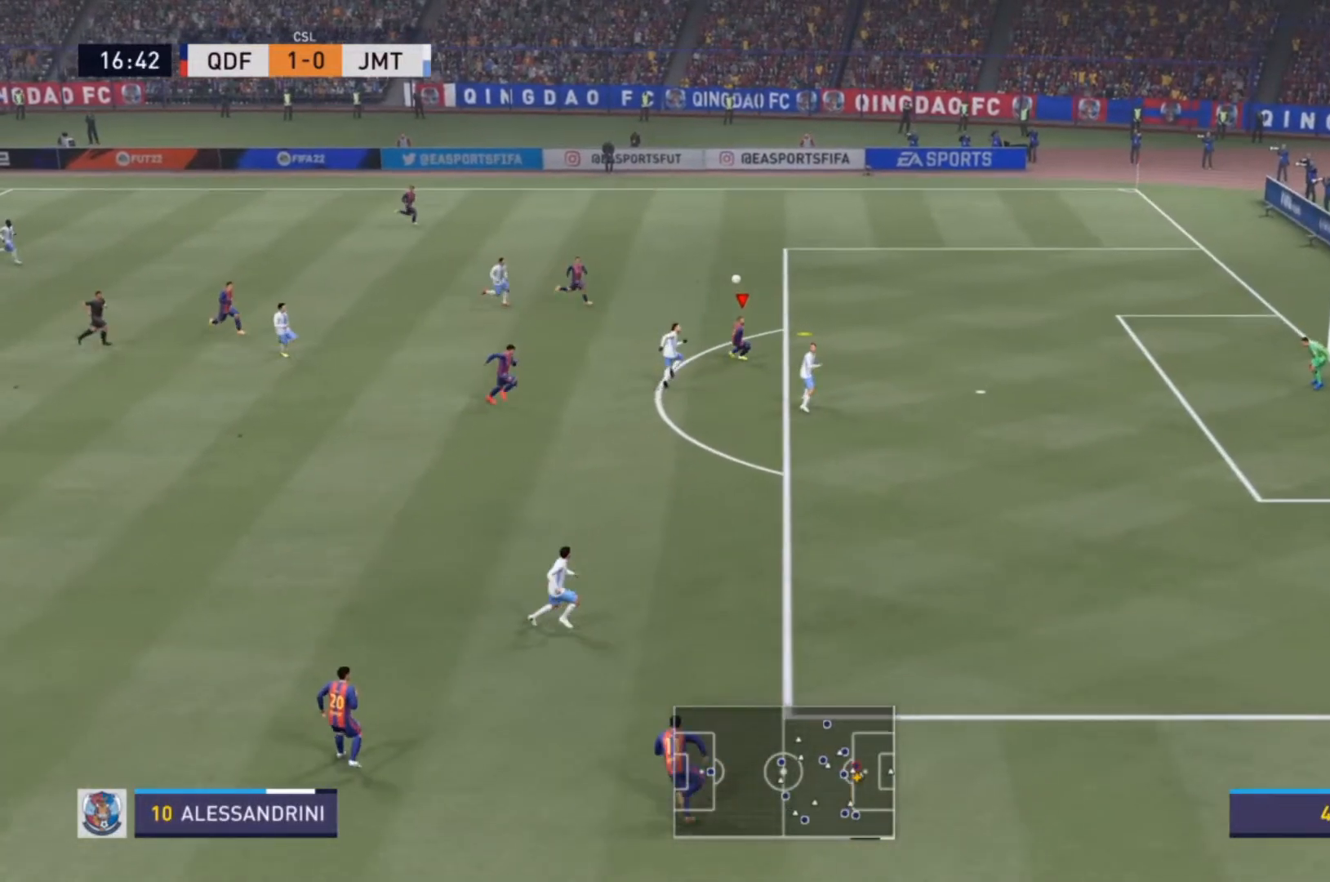
{"buttons": ["R2"], "left_stick": "up-right", "right_stick": "center", "events": []}
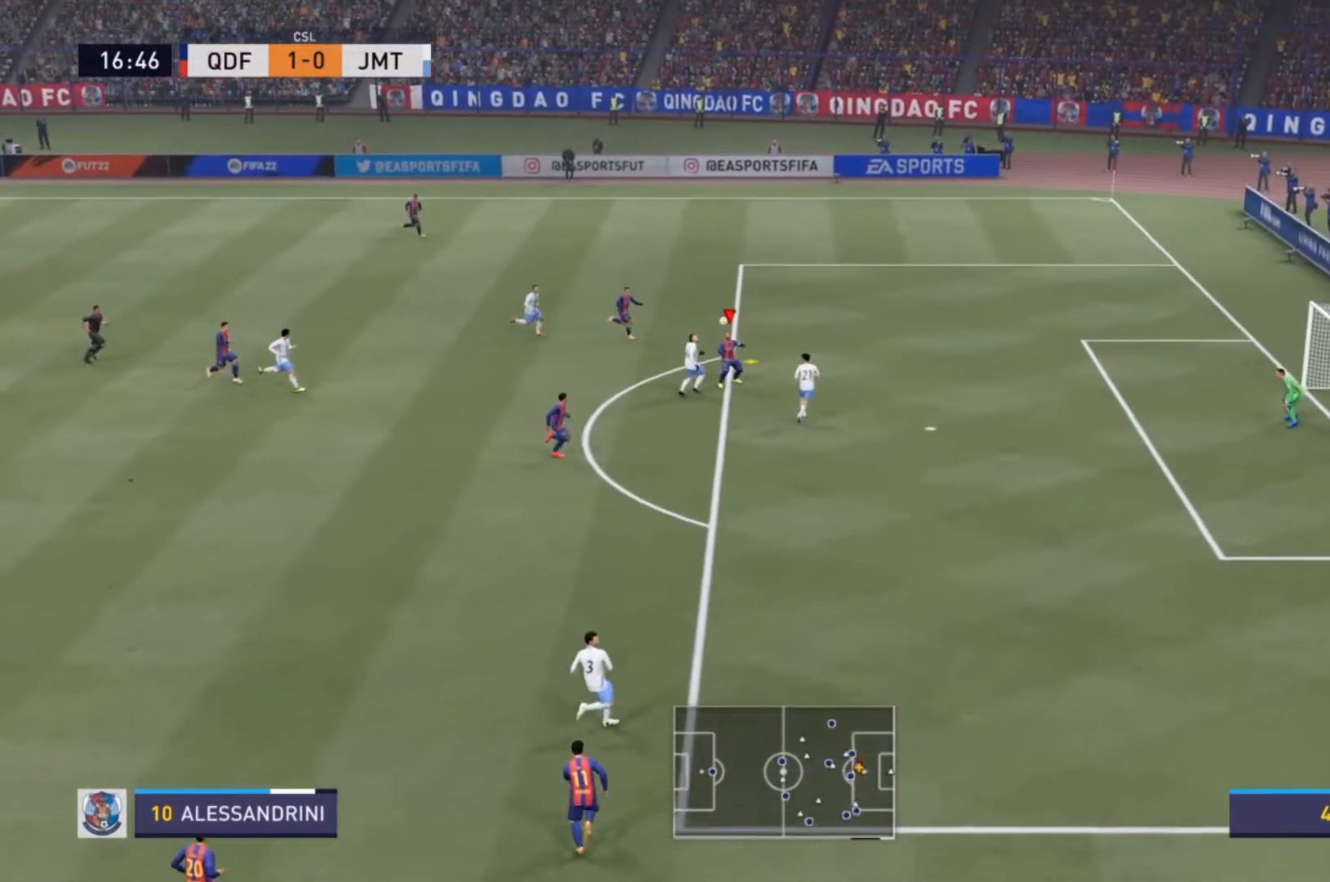
{"buttons": ["R2"], "left_stick": "up-right", "right_stick": "center", "events": []}
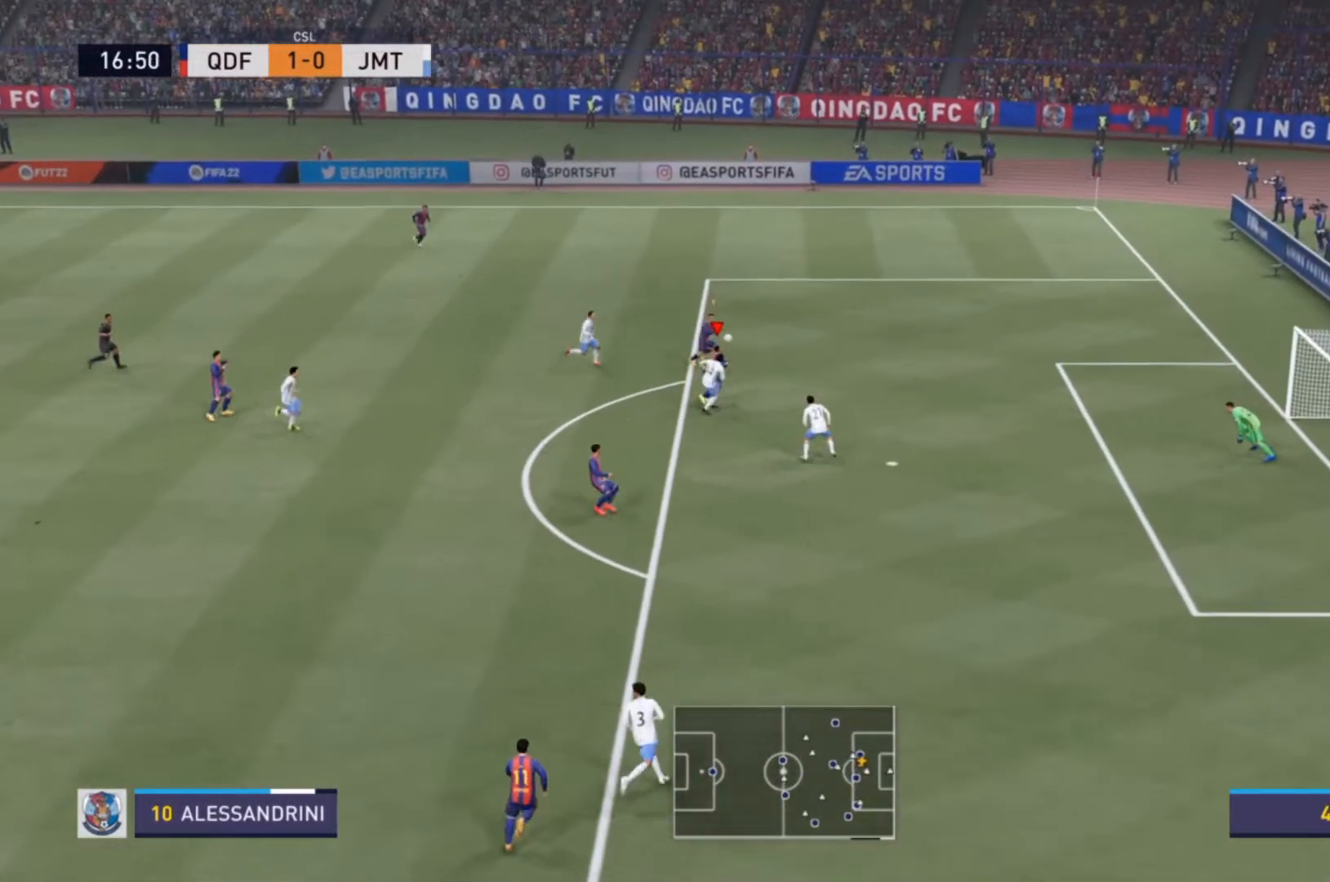
{"buttons": [], "left_stick": "down-right", "right_stick": "center", "events": [[133, "CIRCLE", "down"], [167, "left_stick", "down-right"], [333, "CIRCLE", "up"], [467, "R2", "up"]]}
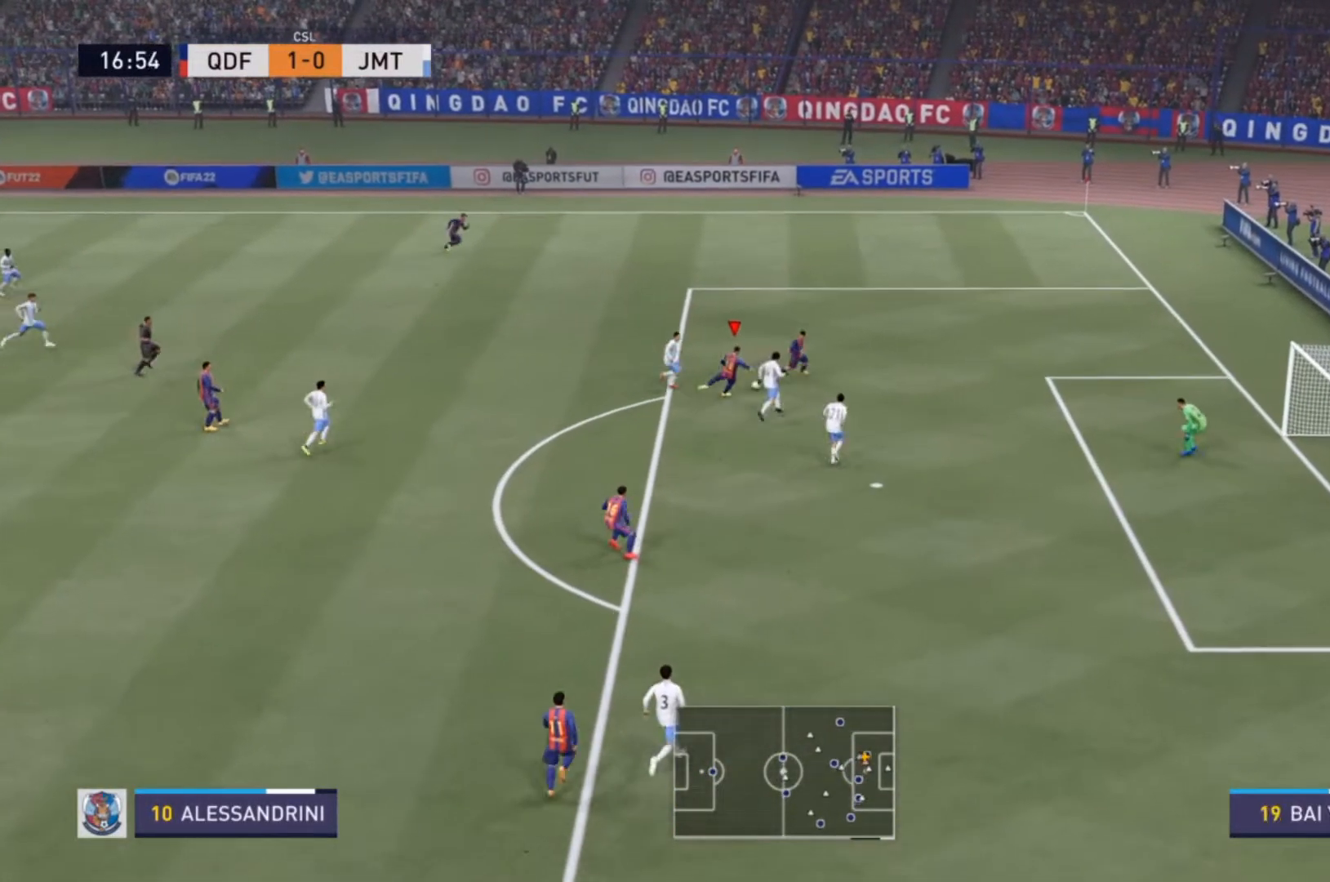
{"buttons": [], "left_stick": "down-right", "right_stick": "center", "events": []}
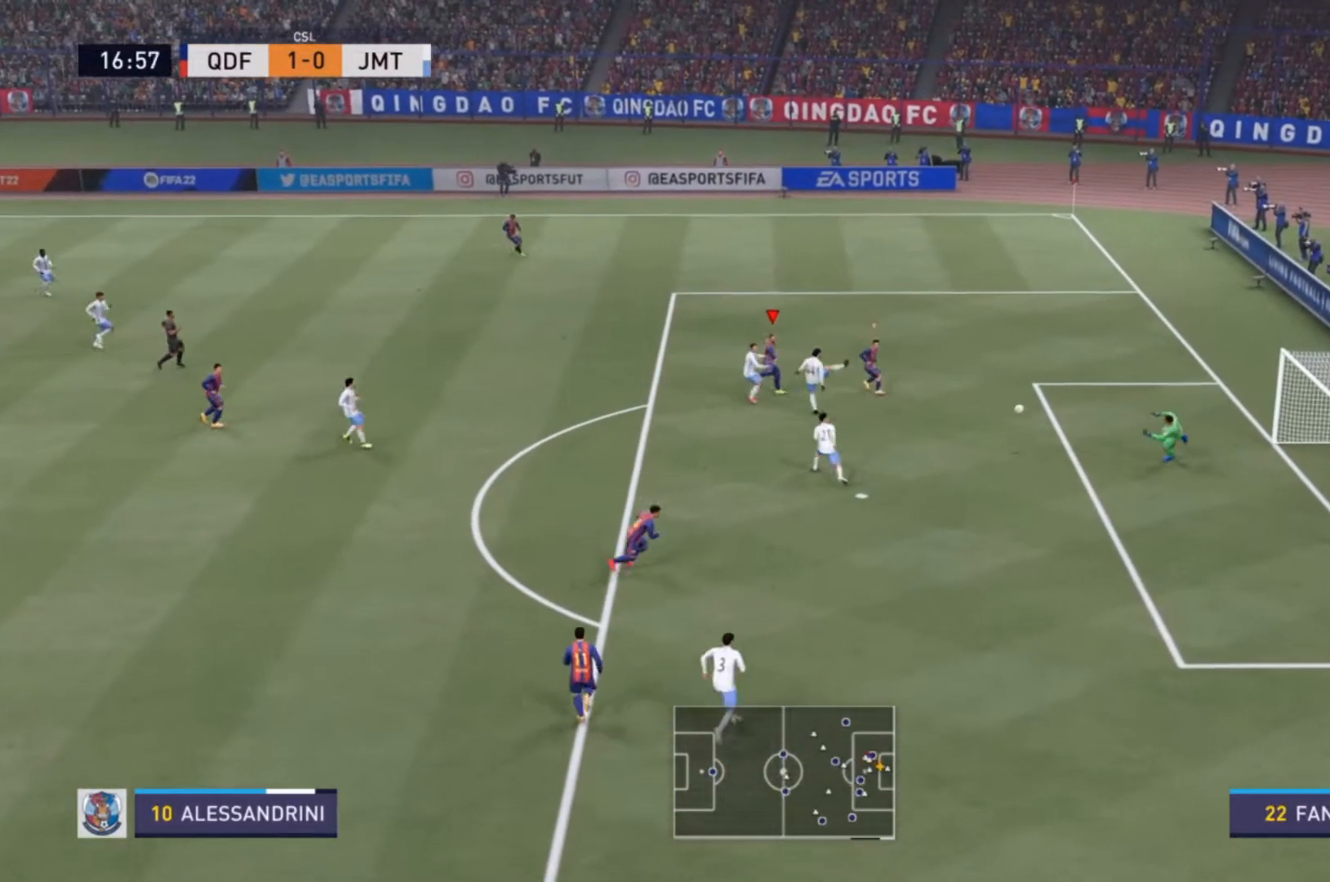
{"buttons": [], "left_stick": "down-right", "right_stick": "center", "events": []}
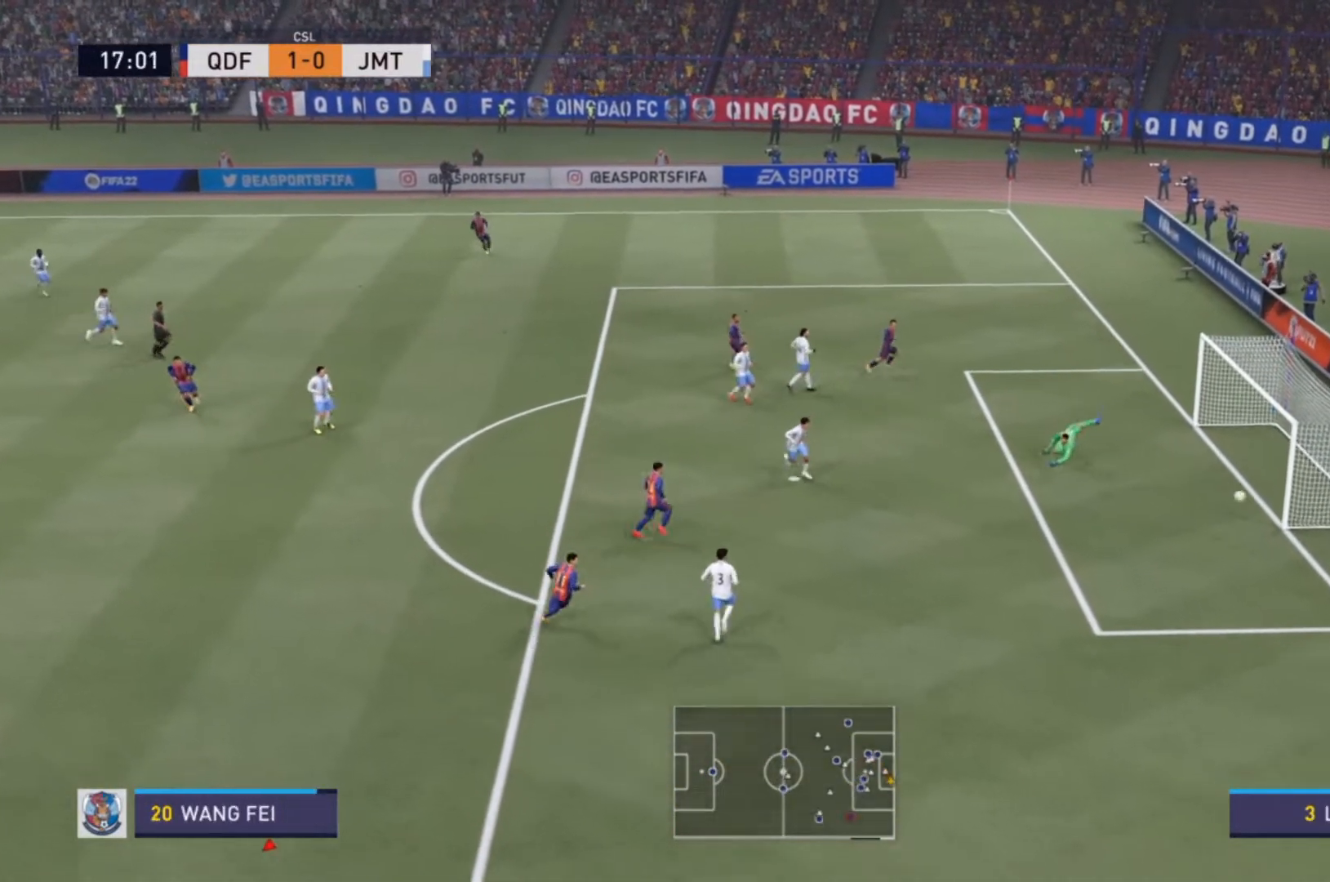
{"buttons": [], "left_stick": "center", "right_stick": "center", "events": [[167, "R2", "down"], [167, "left_stick", "right"], [467, "left_stick", "center"], [500, "R2", "up"]]}
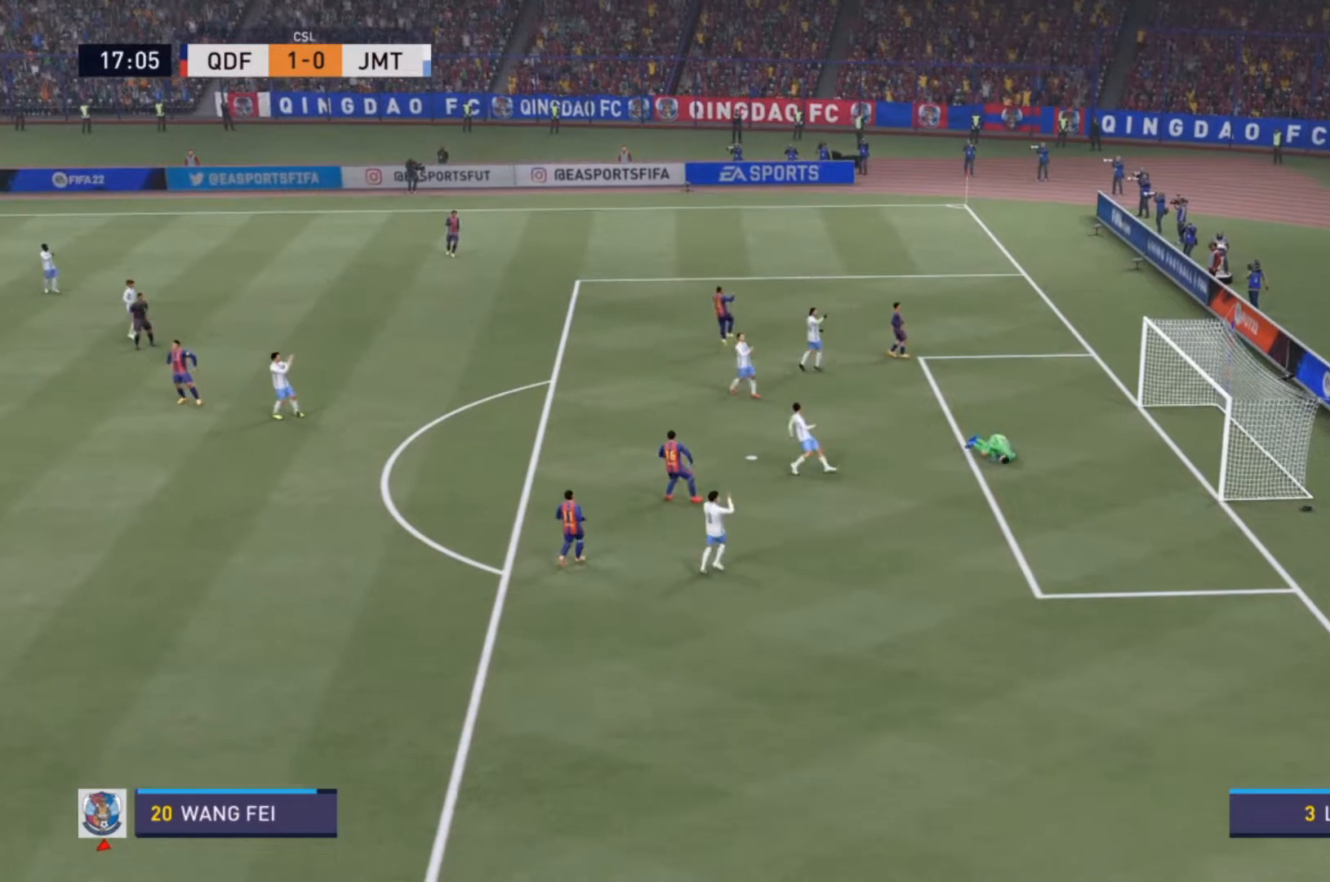
{"buttons": [], "left_stick": "center", "right_stick": "center", "events": []}
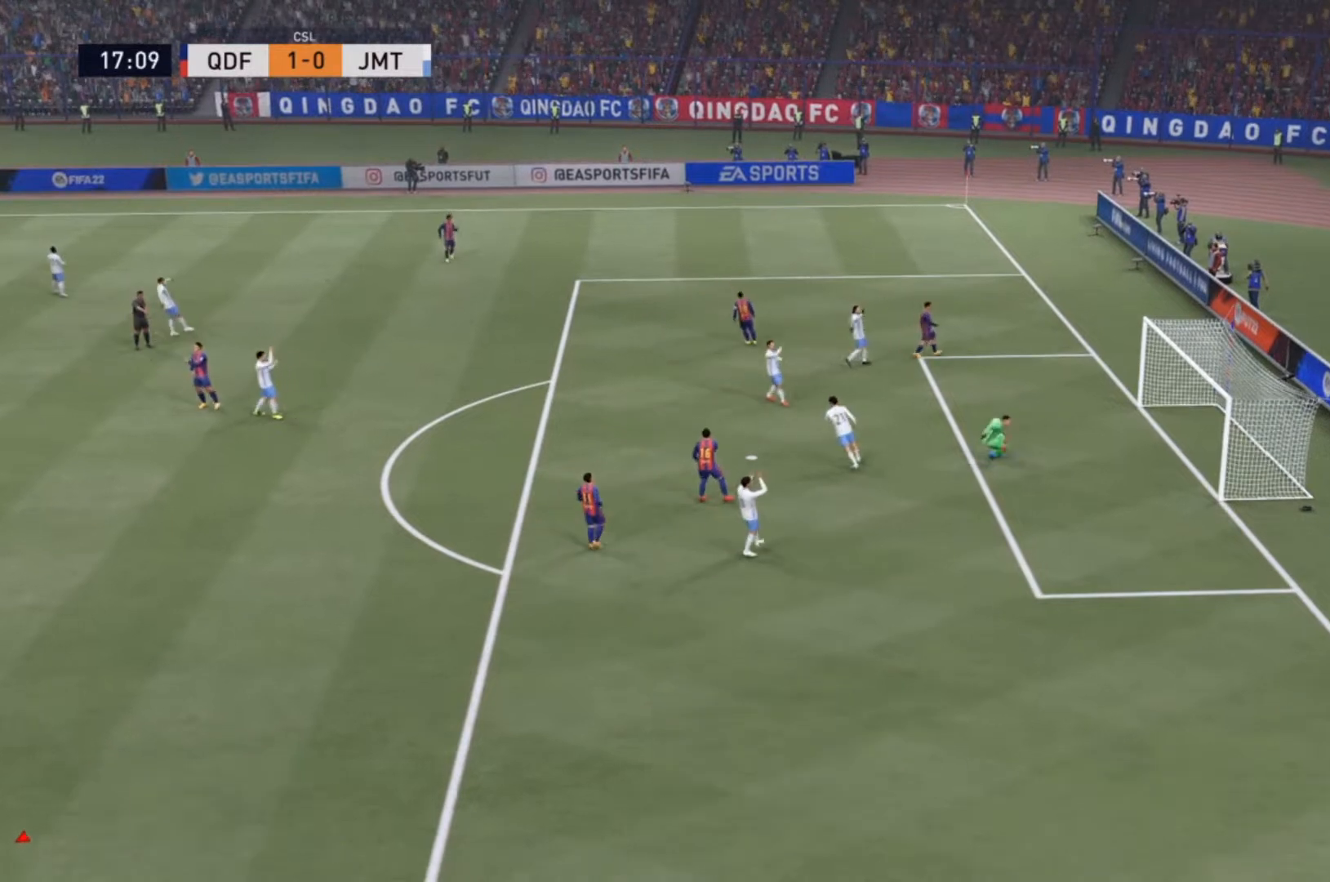
{"buttons": [], "left_stick": "center", "right_stick": "center", "events": []}